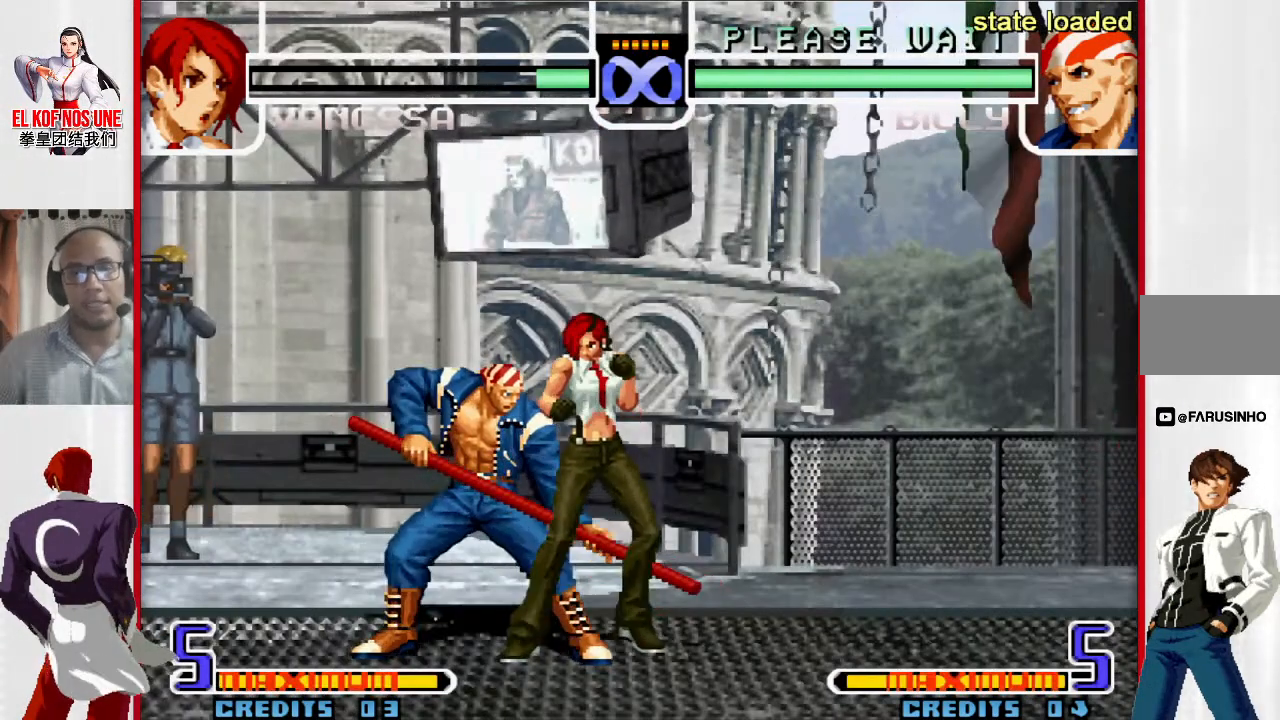
Gameplay with a controller (arcade stick); each line is a JSON object with the inputs held at the frame after it. "events" lists button and stick changes between this image and that frame as [ms after this image, input, new state], when the widget could be followed in between. Not read: L3 R3.
{"buttons": [], "left_stick": "left", "events": [[33, "left_stick", "left"]]}
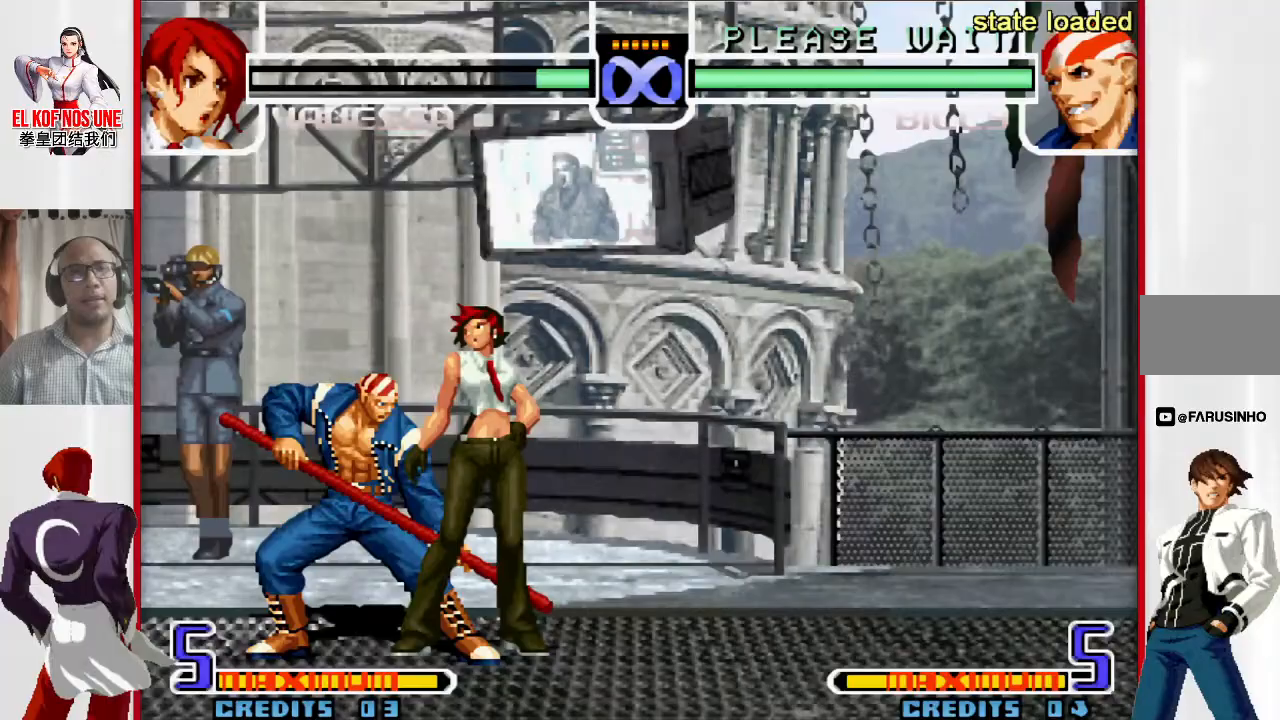
{"buttons": ["L1", "R1"], "left_stick": "left", "events": [[183, "L1", "down"], [267, "left_stick", "right"], [300, "L1", "up"], [333, "left_stick", "down"], [400, "L1", "down"], [400, "R2", "down"], [400, "left_stick", "left"], [450, "R1", "down"], [500, "R2", "up"]]}
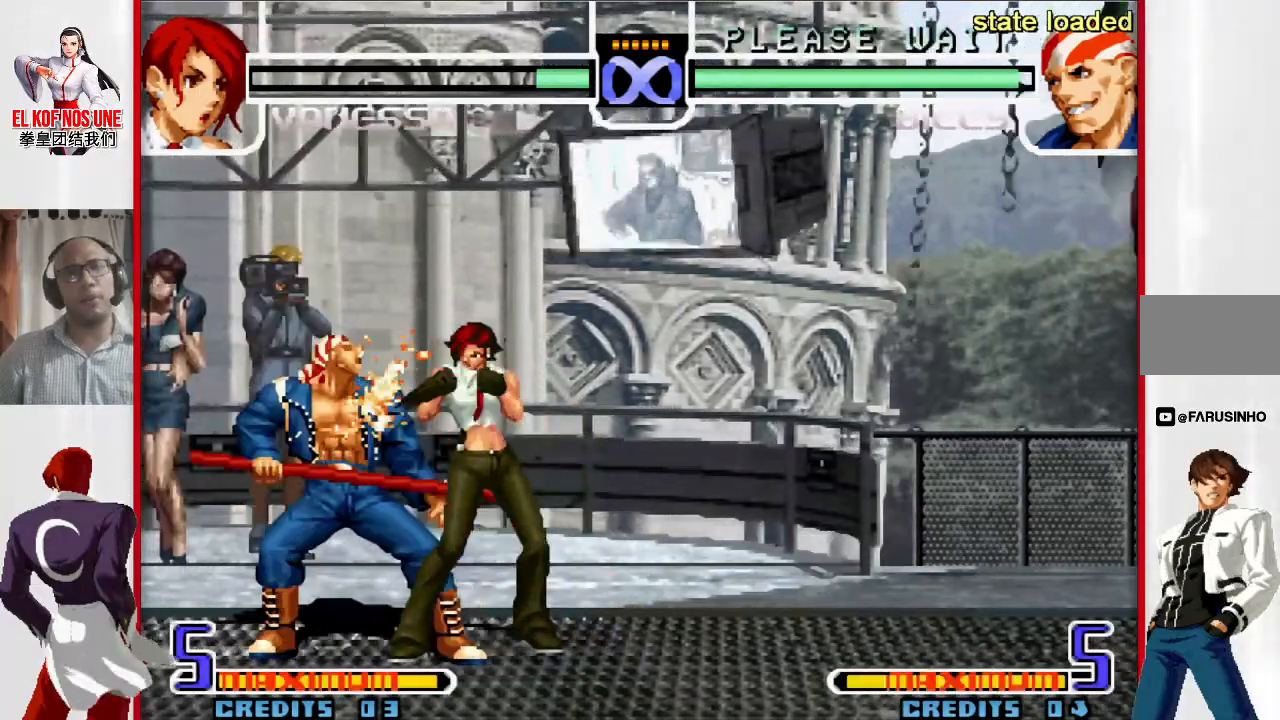
{"buttons": [], "left_stick": "center", "events": [[100, "L1", "up"], [133, "R1", "up"], [250, "left_stick", "center"]]}
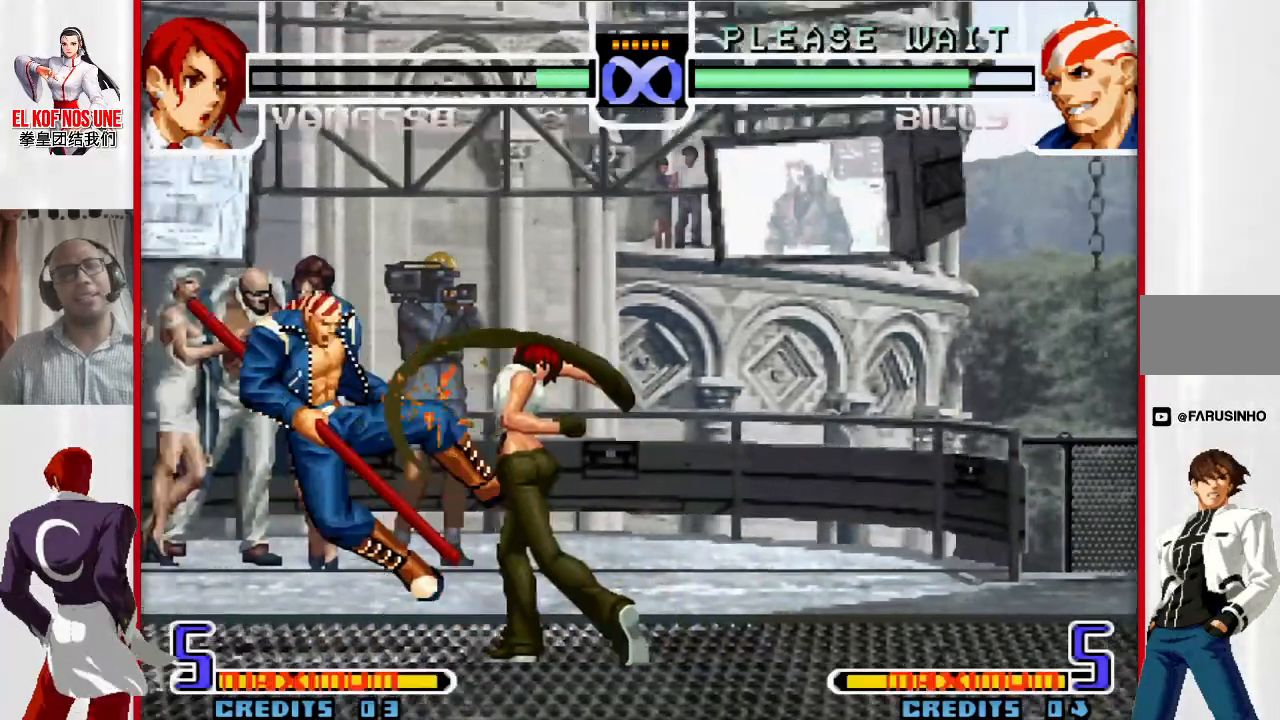
{"buttons": [], "left_stick": "left", "events": [[350, "left_stick", "left"], [450, "left_stick", "center"], [500, "left_stick", "left"]]}
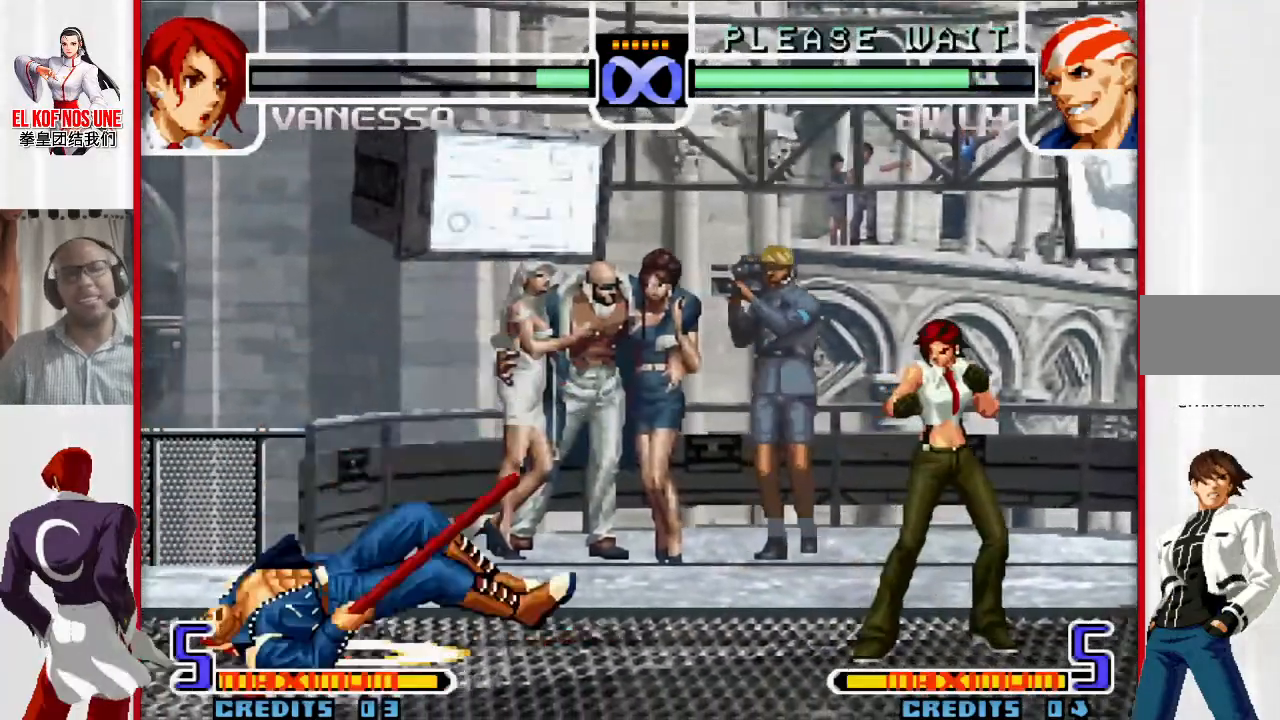
{"buttons": [], "left_stick": "left", "events": []}
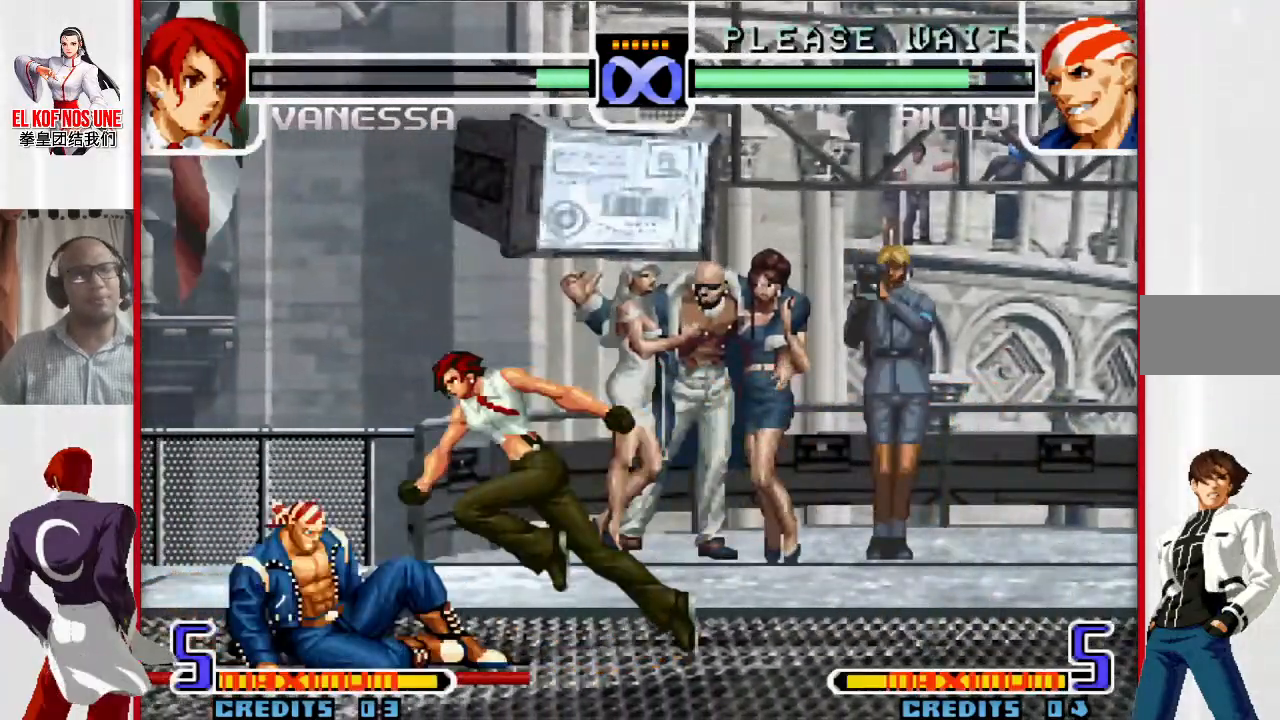
{"buttons": ["L1", "R2"], "left_stick": "left", "events": [[250, "L1", "down"], [317, "left_stick", "right"], [350, "L1", "up"], [417, "left_stick", "down"], [483, "L1", "down"], [483, "R2", "down"], [483, "left_stick", "left"]]}
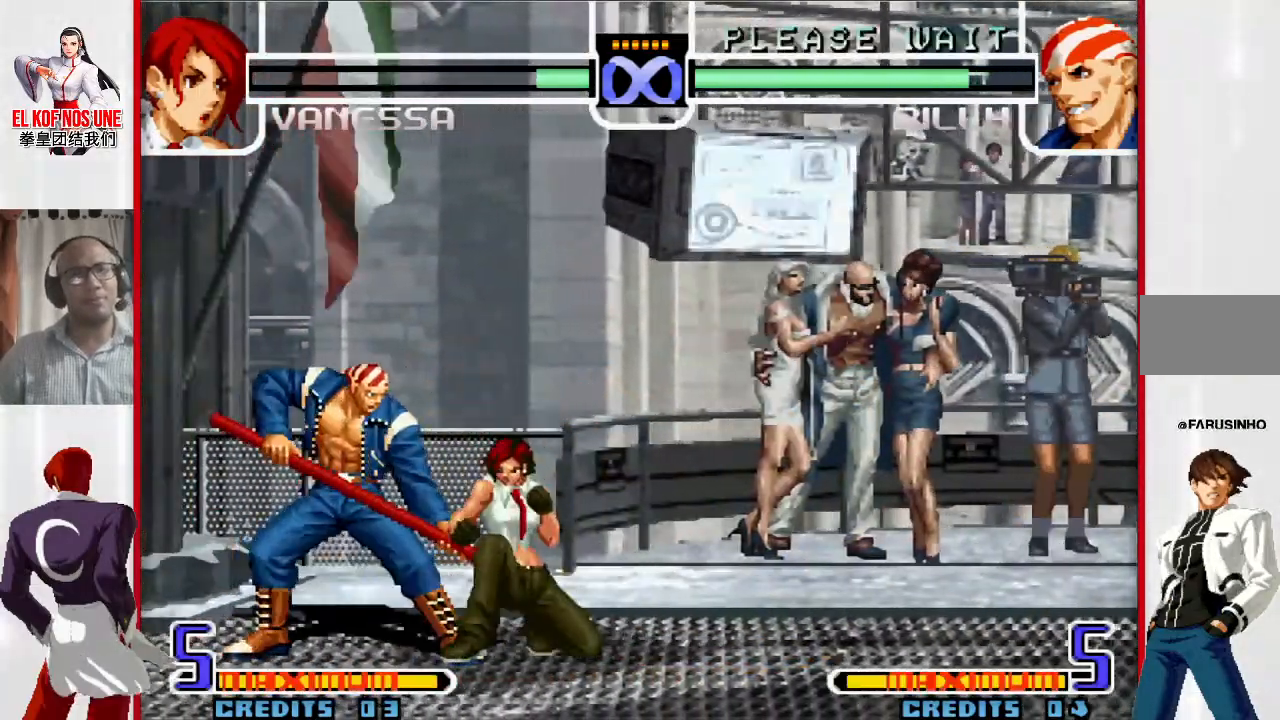
{"buttons": [], "left_stick": "center", "events": [[33, "R1", "down"], [83, "R2", "up"], [133, "L1", "up"], [150, "R1", "up"], [433, "left_stick", "center"]]}
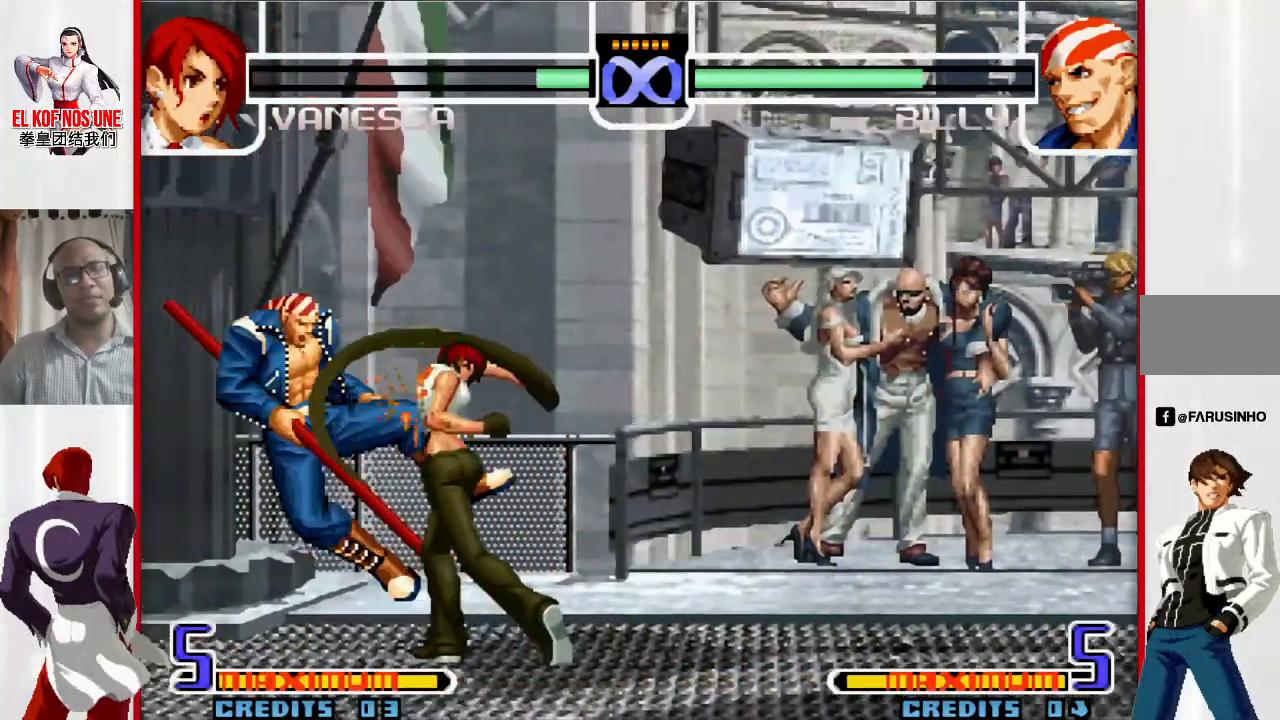
{"buttons": [], "left_stick": "center", "events": []}
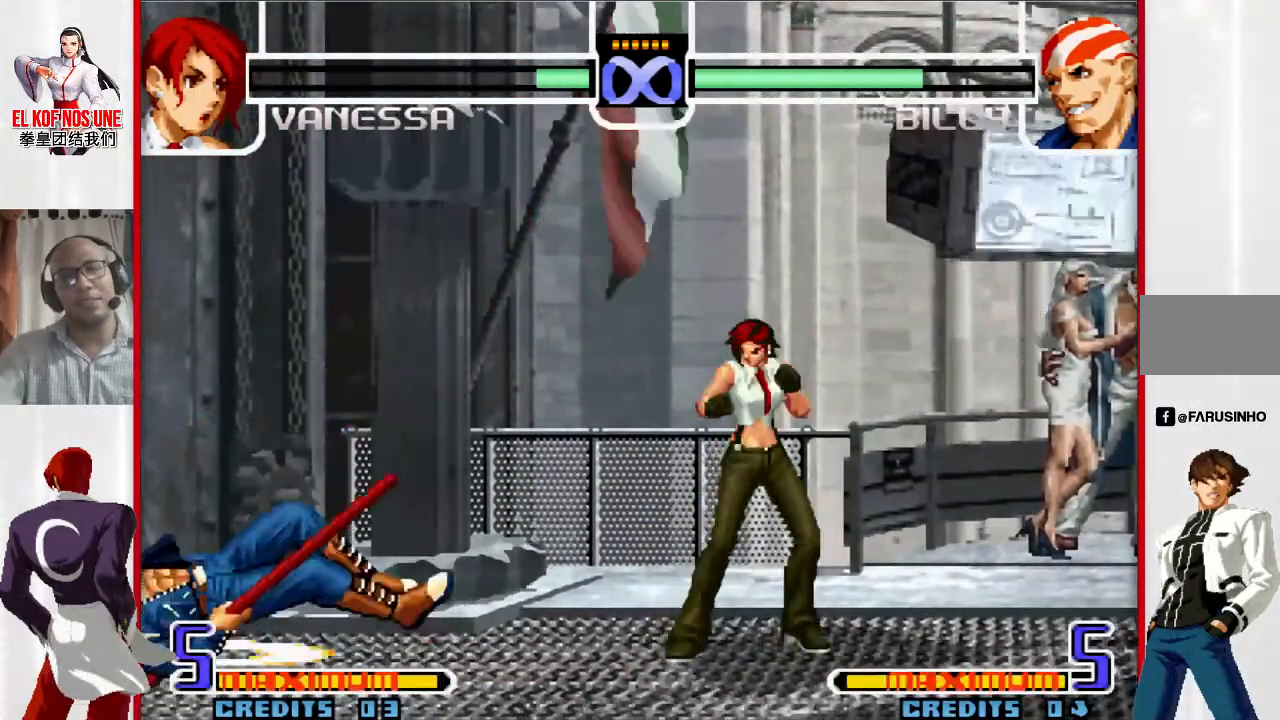
{"buttons": [], "left_stick": "center", "events": []}
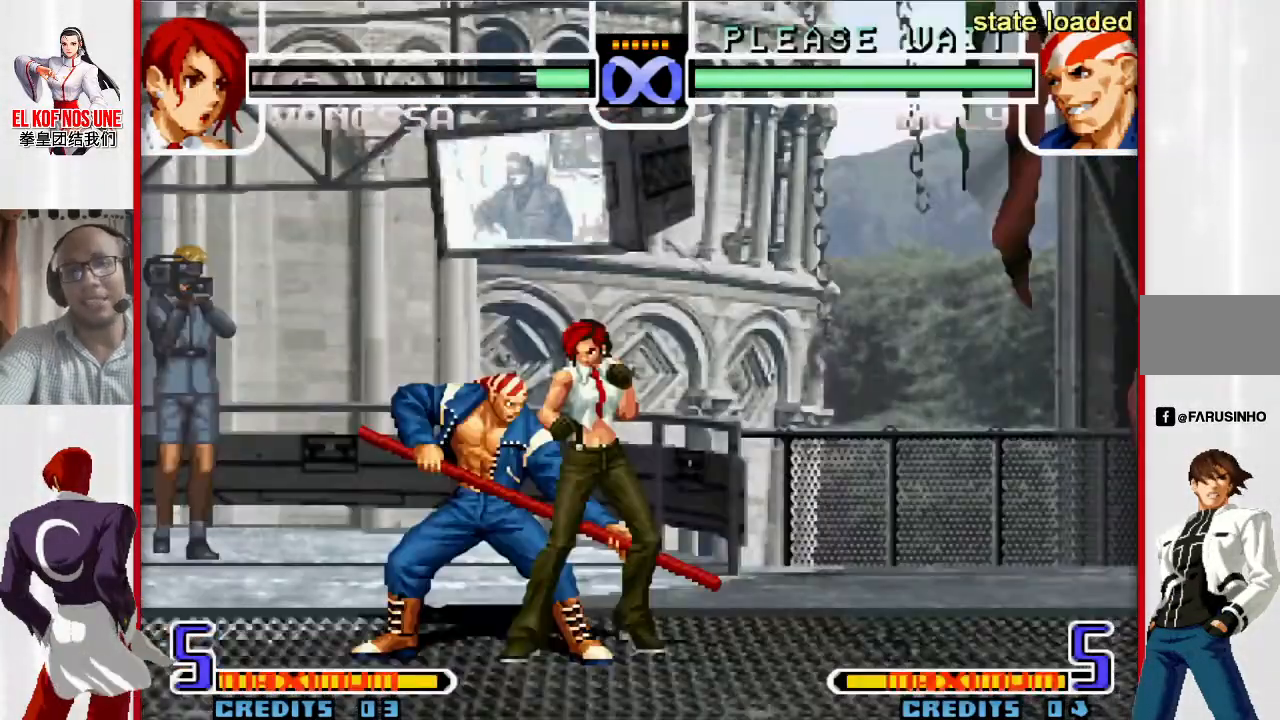
{"buttons": [], "left_stick": "down-right", "events": [[367, "left_stick", "down-right"]]}
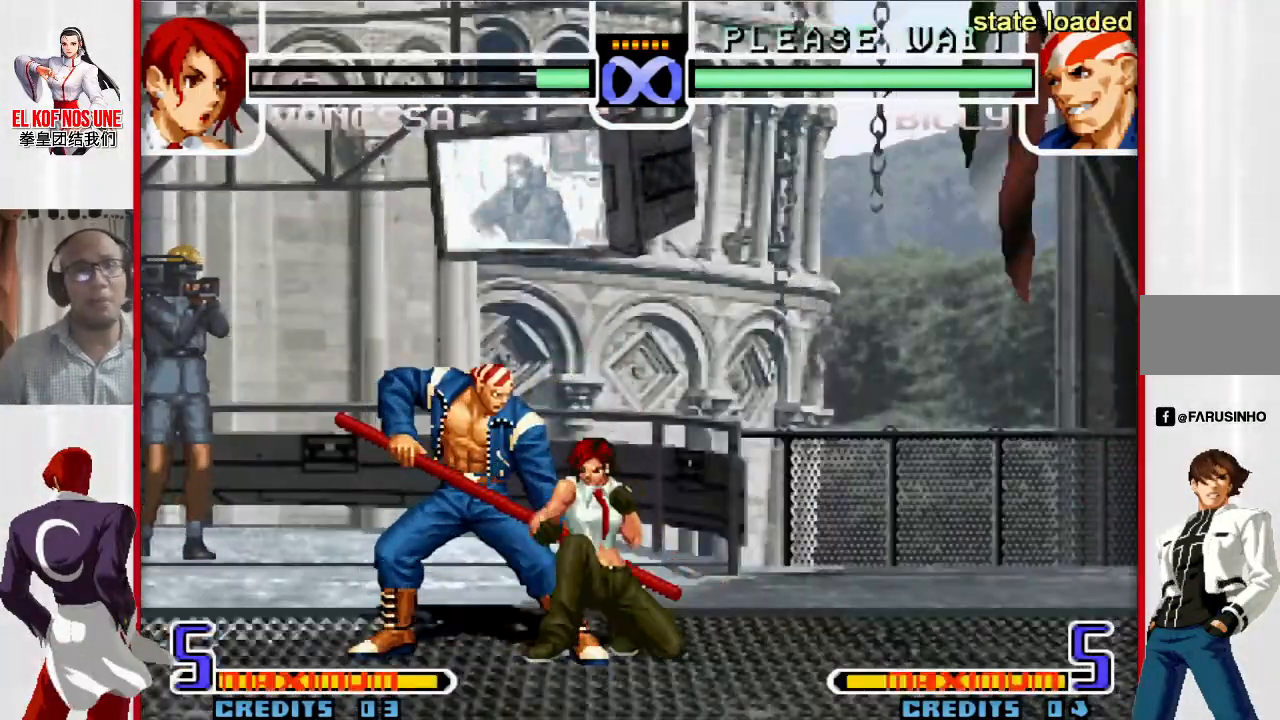
{"buttons": [], "left_stick": "down-right", "events": []}
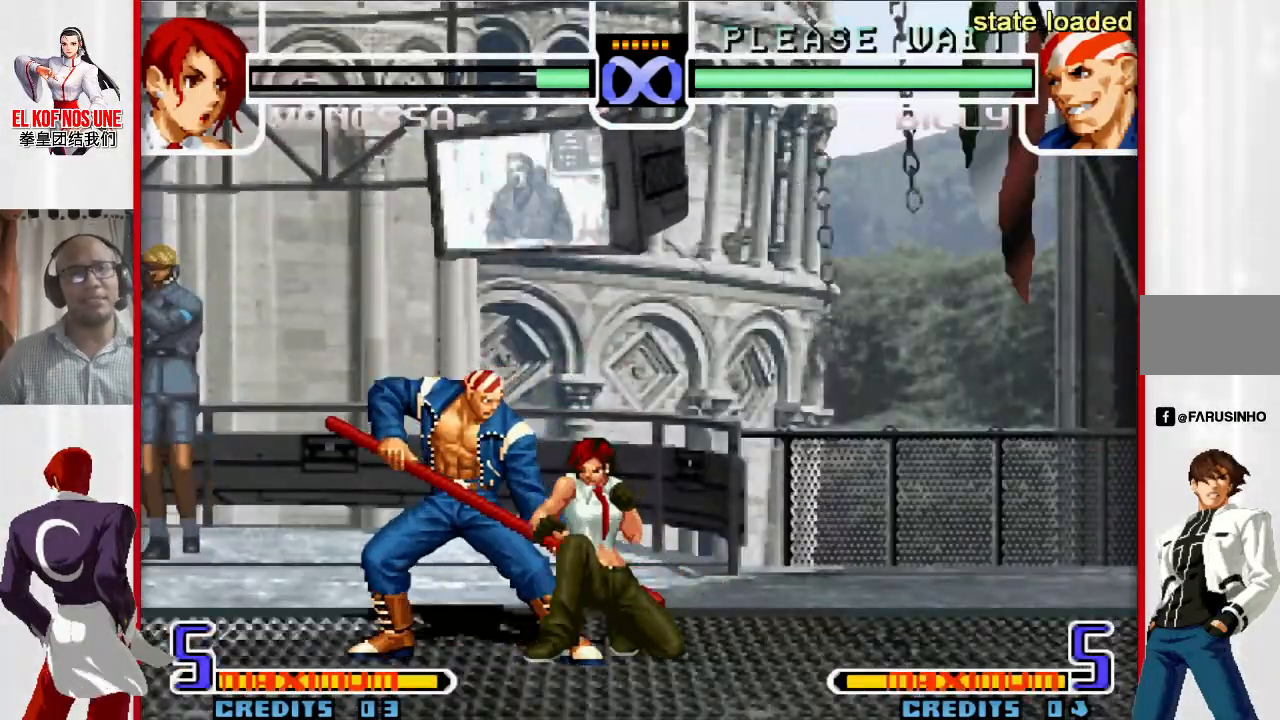
{"buttons": [], "left_stick": "down-right", "events": []}
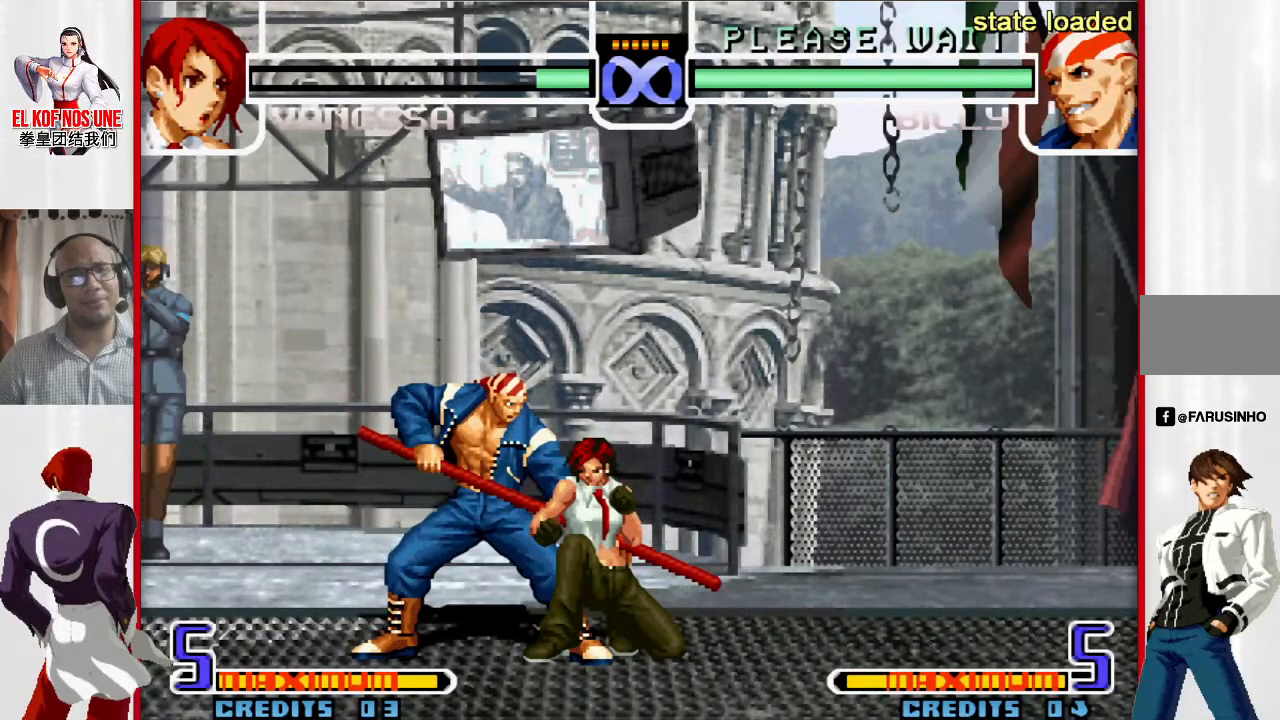
{"buttons": [], "left_stick": "down-left", "events": [[217, "L1", "down"], [300, "left_stick", "down-left"], [317, "L1", "up"], [400, "L1", "down"], [400, "R2", "down"], [400, "left_stick", "down-right"], [450, "R2", "up"], [467, "L1", "up"], [483, "left_stick", "down-left"]]}
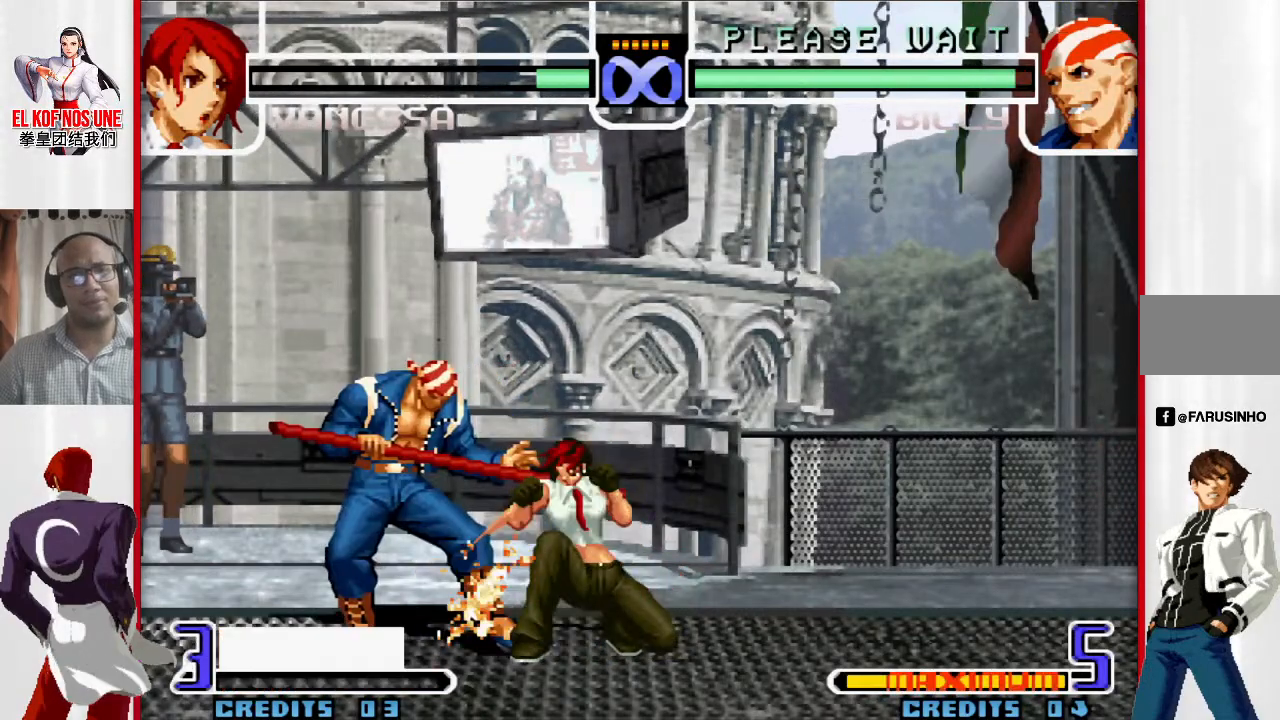
{"buttons": [], "left_stick": "center", "events": [[33, "R1", "down"], [33, "R2", "down"], [33, "left_stick", "left"], [100, "R2", "up"], [117, "R1", "up"], [167, "left_stick", "center"]]}